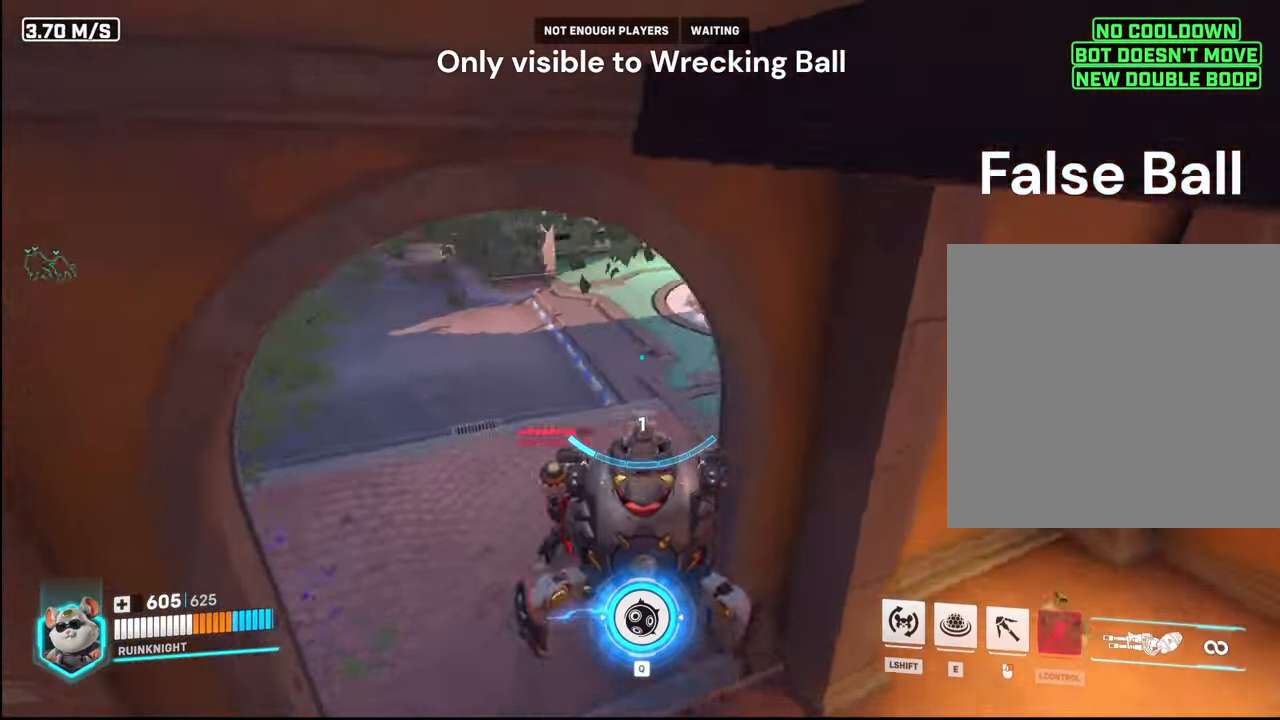
Gameplay with keyboard and mouse; each line is a JSON object with the keys and mouse buttons held at the frame after it. "events" lists presses ("down") and releases ("up") of "a", "ctrl", "d", "e", "f", "q", "r", "s", "shift", "space", "tab", "w", "mouse_left", "mouse_wheel", "mouse_right", "mouse_mb4" and "mouse_mb5" between this image and that frame as [ms after this image, input, new state], when the widget could be followed in between. "mouse_left", "mouse_wheel", "mouse_right", "mouse_mb4", "mouse_mb5" = the "left", "wheel", "right", "mb4", "mb5" buttons of the "mouse" list. No other keys are recorded. "wheel" means that the mouse wheel is clicked or scrolled. Mouse movement is not recorded.
{"keys": ["w"], "mouse": []}
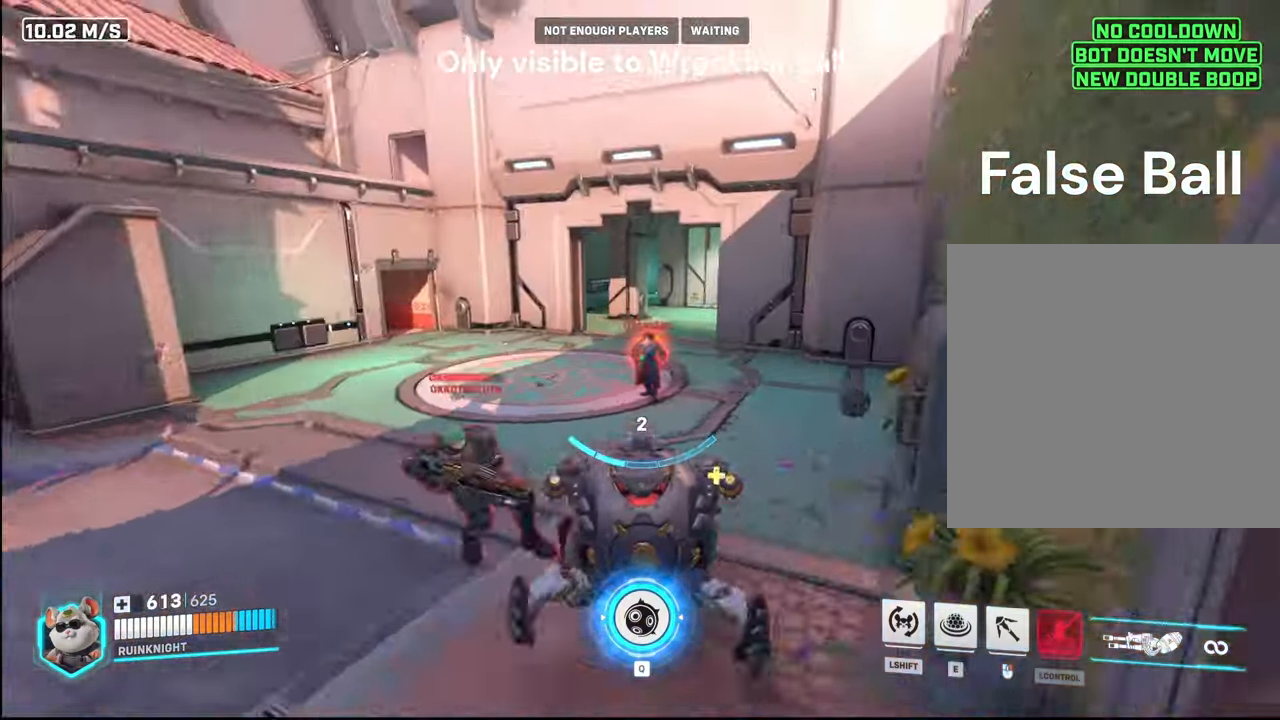
{"keys": ["w"], "mouse": [], "events": []}
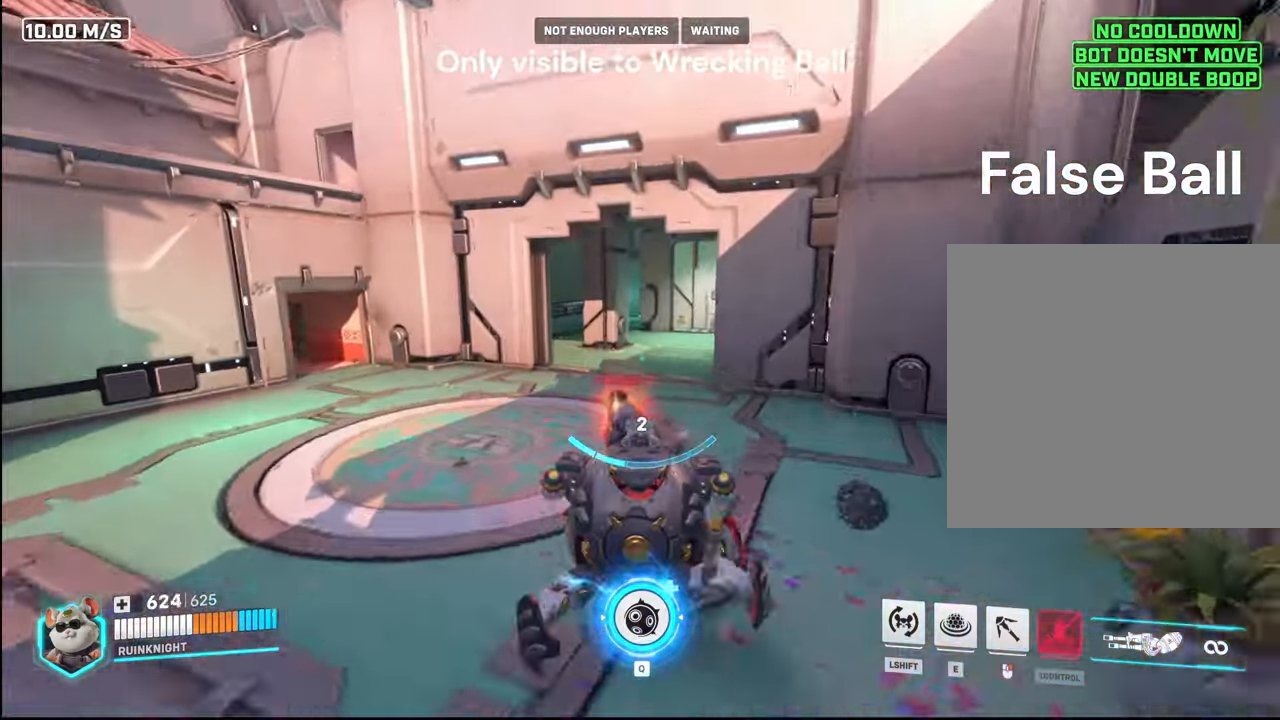
{"keys": ["s"], "mouse": [], "events": [[100, "mouse_wheel", "down"], [166, "s", "down"], [233, "w", "up"], [333, "mouse_wheel", "up"]]}
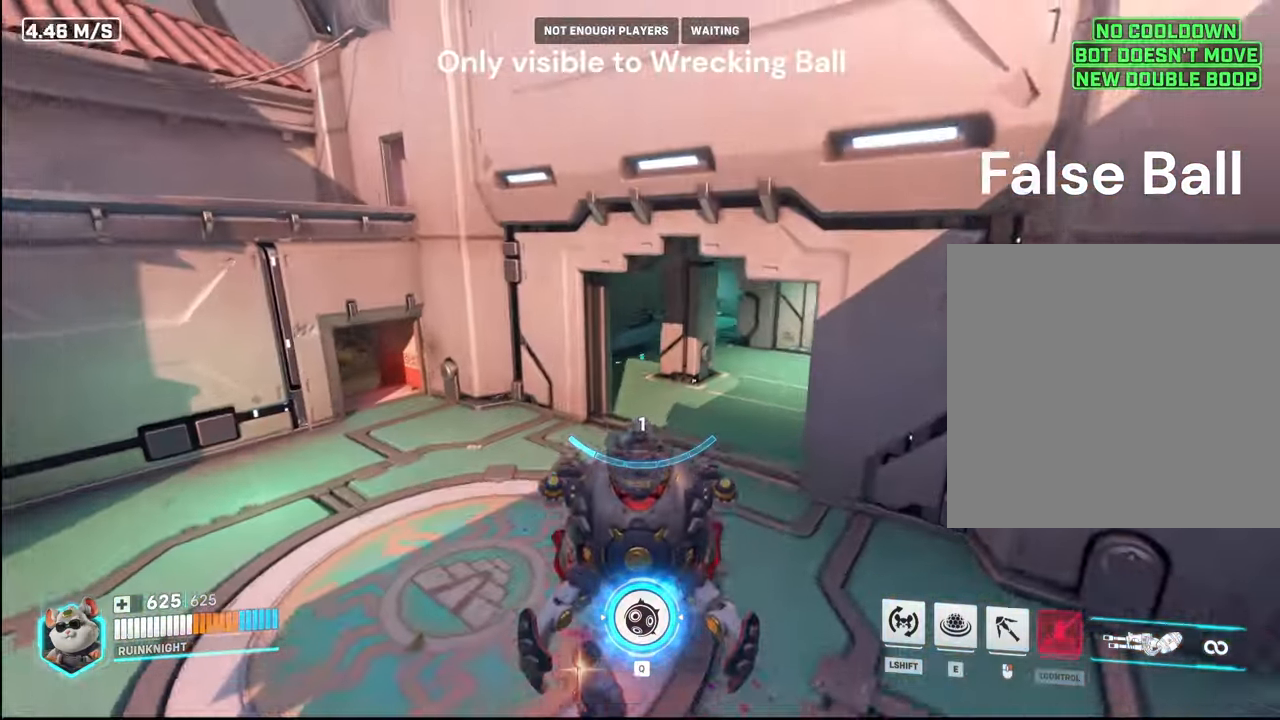
{"keys": ["ctrl", "s"], "mouse": [], "events": [[266, "ctrl", "down"]]}
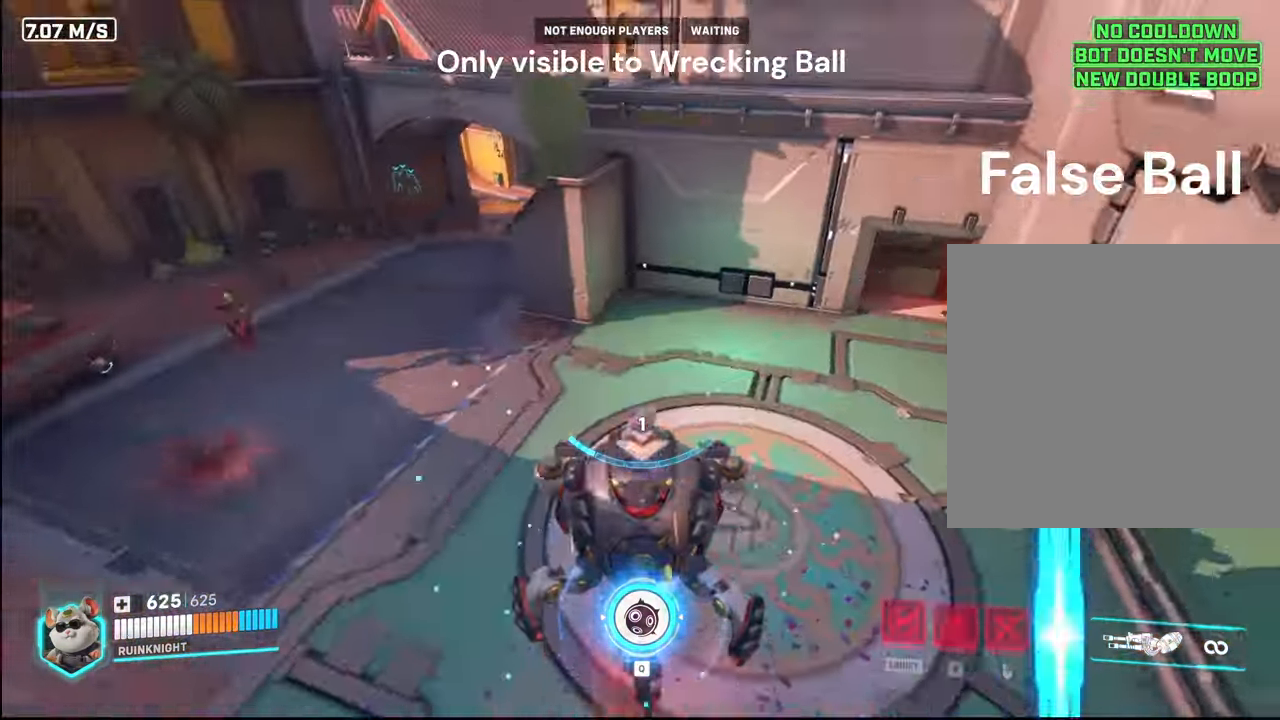
{"keys": ["s"], "mouse": [], "events": [[100, "ctrl", "up"]]}
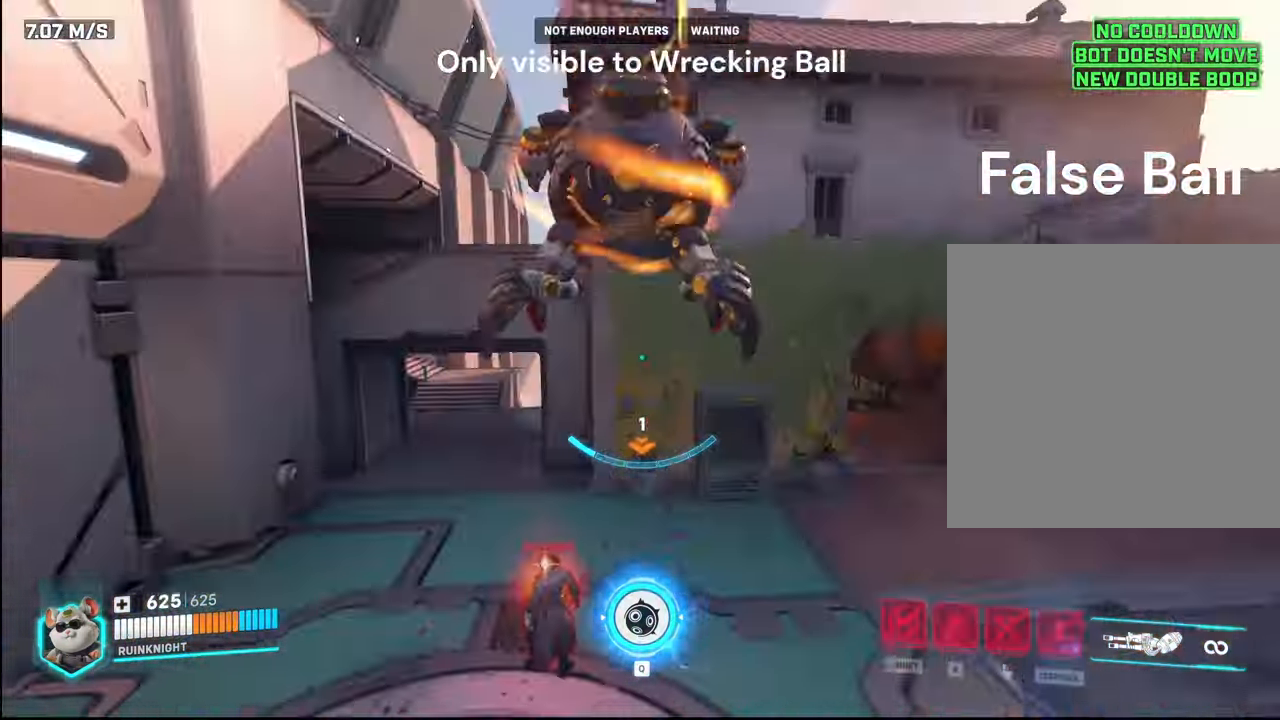
{"keys": ["s"], "mouse": [], "events": [[33, "s", "up"], [300, "s", "down"]]}
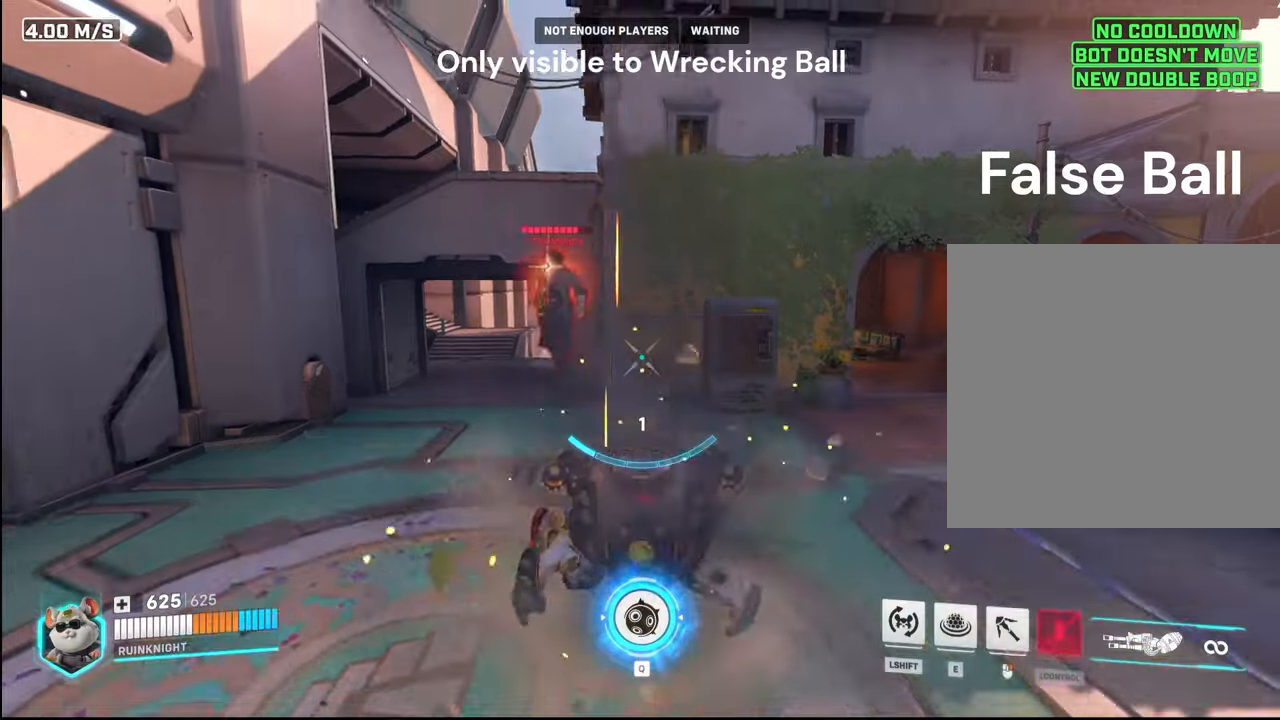
{"keys": ["w"], "mouse": ["right"], "events": [[34, "s", "up"], [134, "w", "down"], [434, "mouse_right", "down"]]}
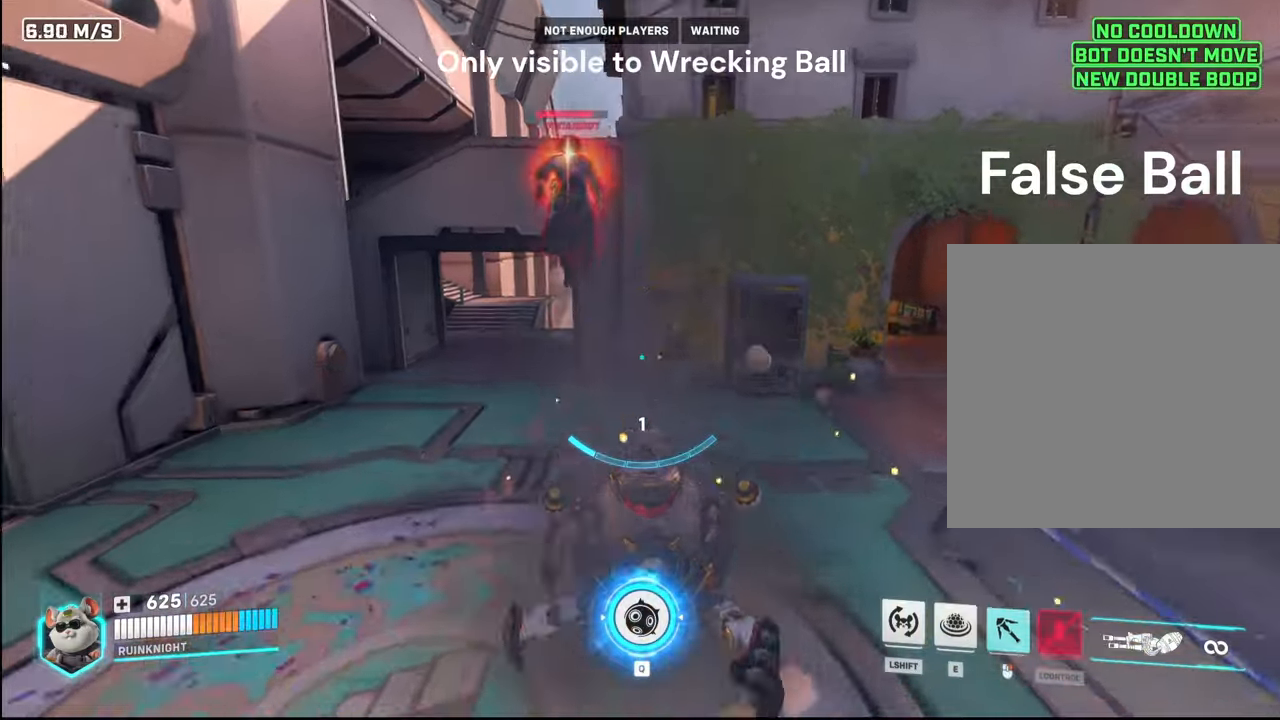
{"keys": ["w"], "mouse": ["right"], "events": []}
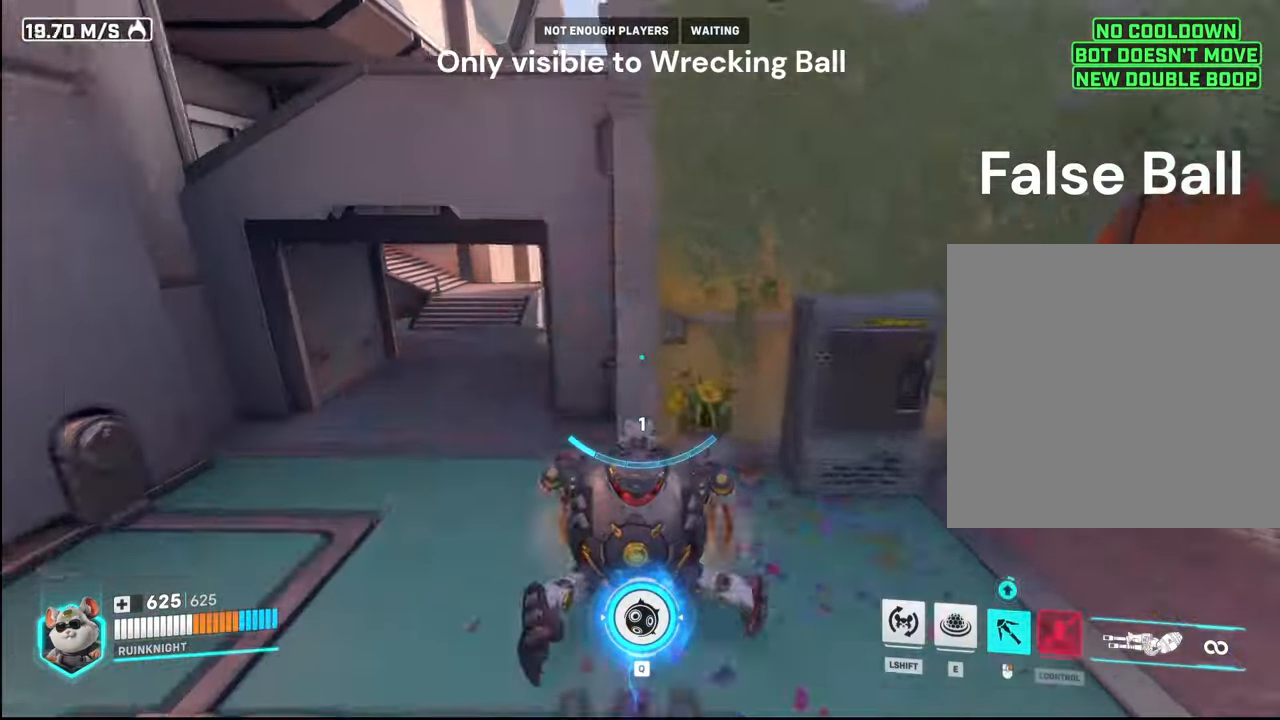
{"keys": ["s"], "mouse": ["right"], "events": [[67, "s", "down"], [100, "w", "up"]]}
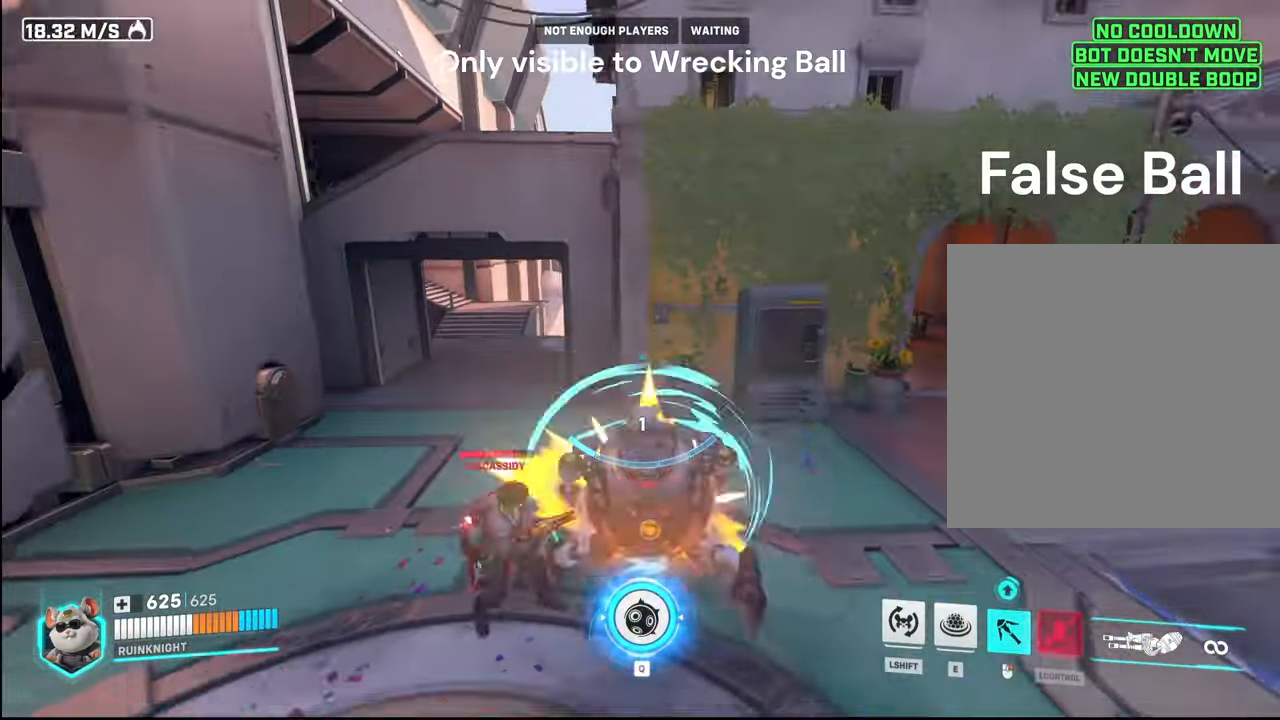
{"keys": ["w"], "mouse": ["right"], "events": [[67, "s", "up"], [67, "w", "down"]]}
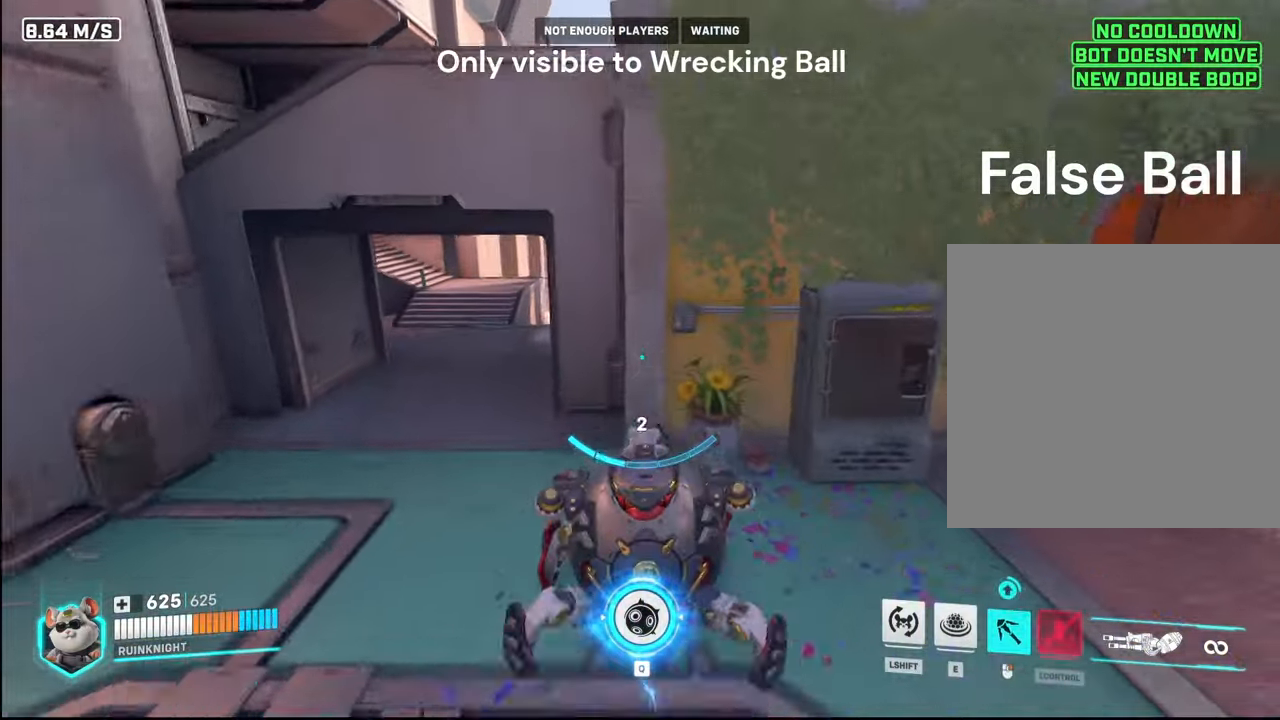
{"keys": ["a", "s"], "mouse": ["right"], "events": [[234, "s", "down"], [300, "w", "up"], [500, "a", "down"]]}
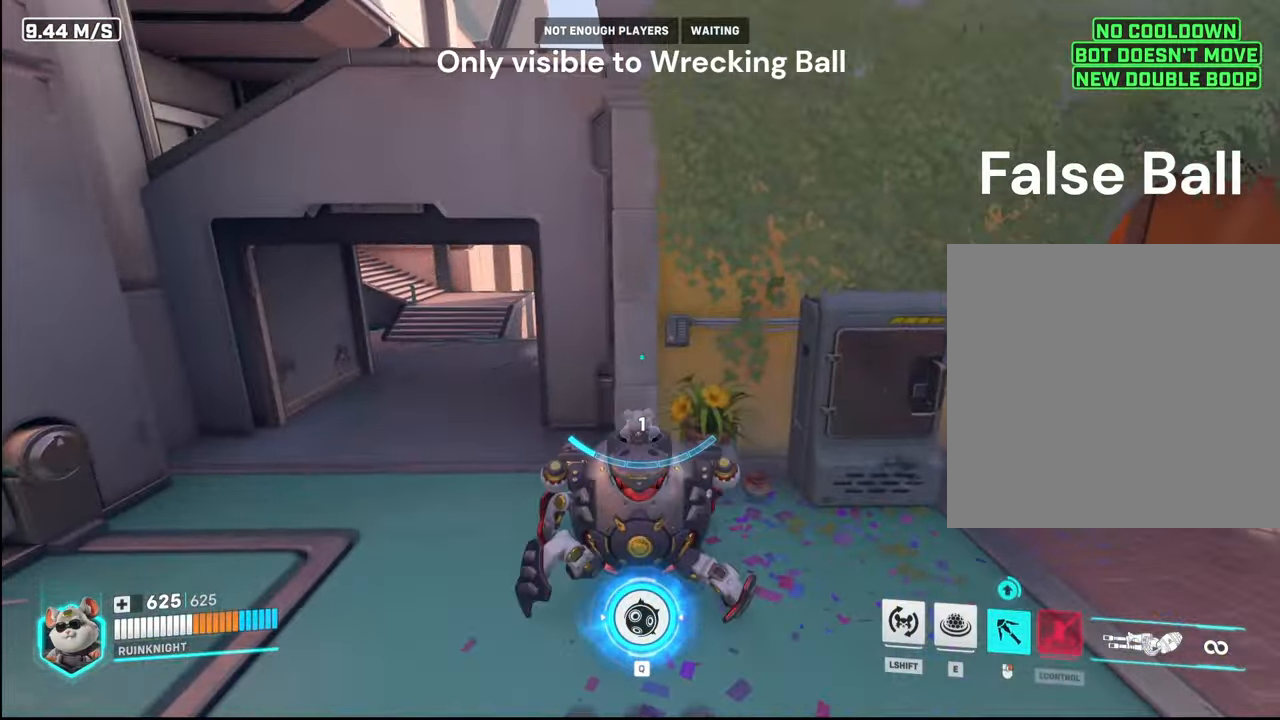
{"keys": ["a", "w"], "mouse": [], "events": [[234, "mouse_right", "up"], [234, "s", "up"], [300, "w", "down"]]}
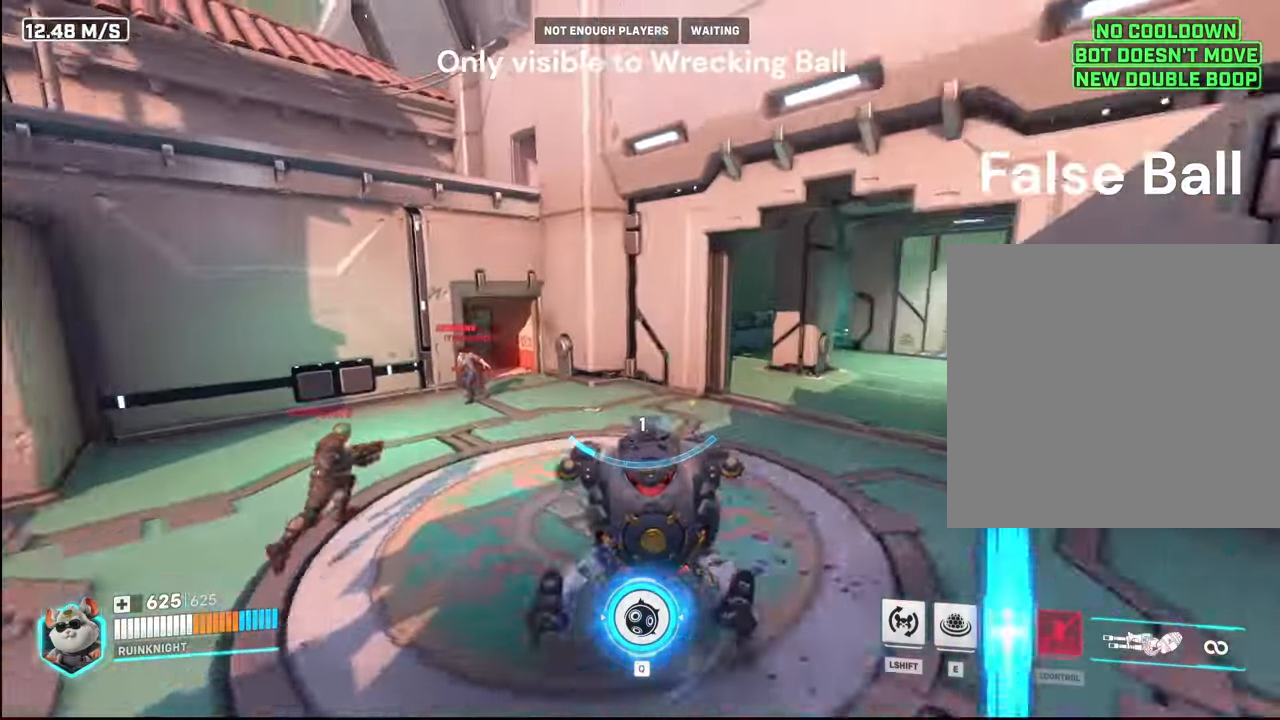
{"keys": ["w"], "mouse": [], "events": [[67, "a", "up"], [134, "a", "down"], [367, "a", "up"]]}
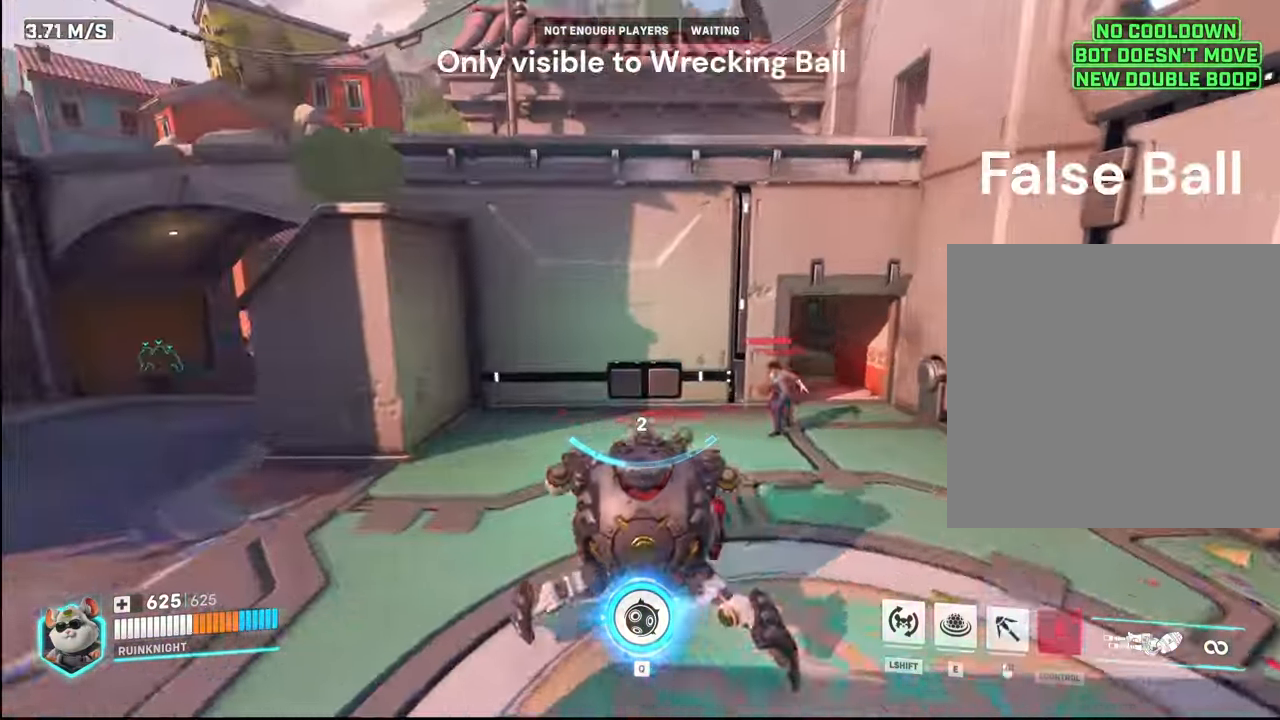
{"keys": ["a", "w"], "mouse": [], "events": [[234, "a", "down"], [300, "a", "up"], [500, "a", "down"]]}
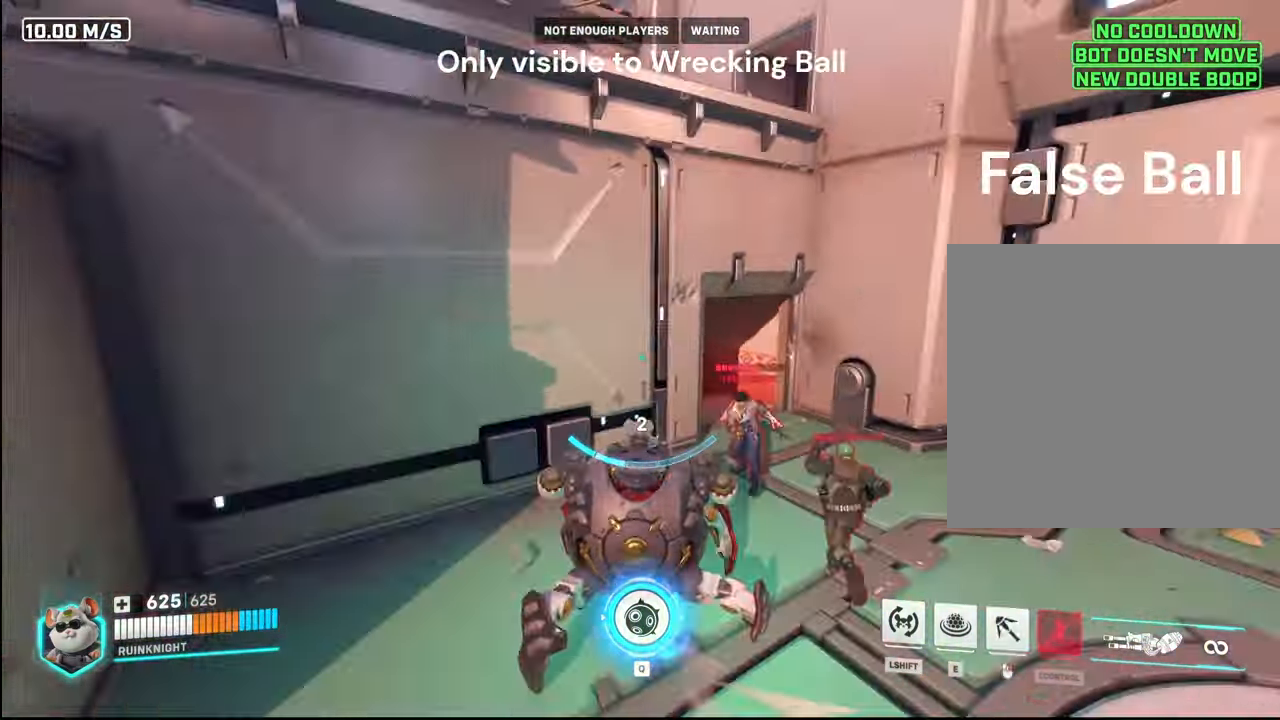
{"keys": ["q"], "mouse": [], "events": [[34, "w", "up"], [67, "d", "down"], [134, "a", "up"], [434, "d", "up"], [500, "q", "down"]]}
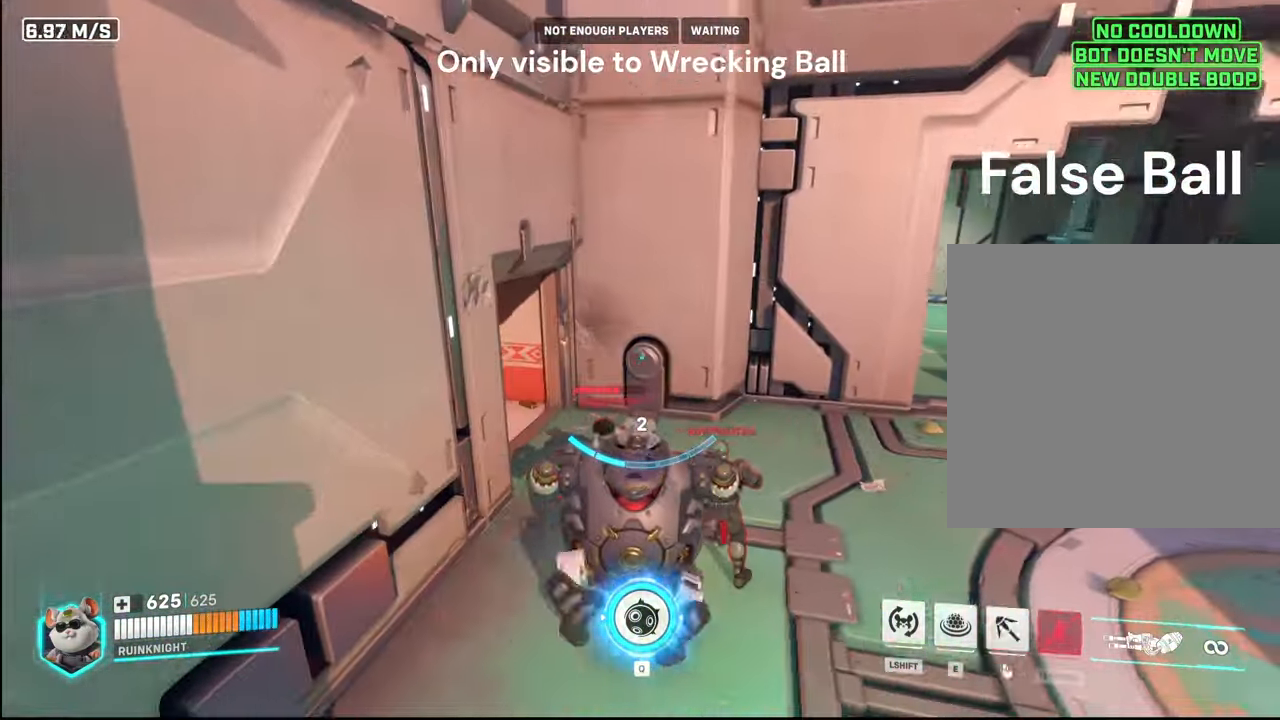
{"keys": ["d", "s"], "mouse": [], "events": [[100, "q", "up"], [300, "s", "down"], [434, "d", "down"]]}
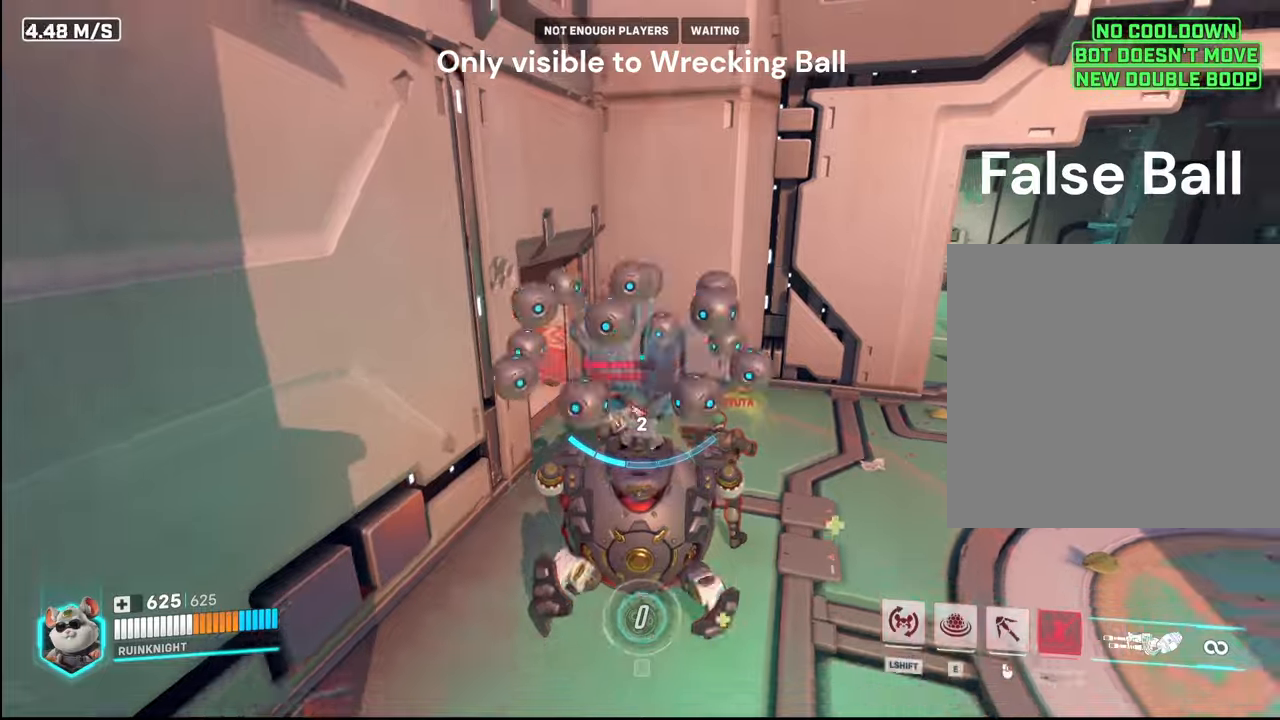
{"keys": ["d", "s"], "mouse": [], "events": []}
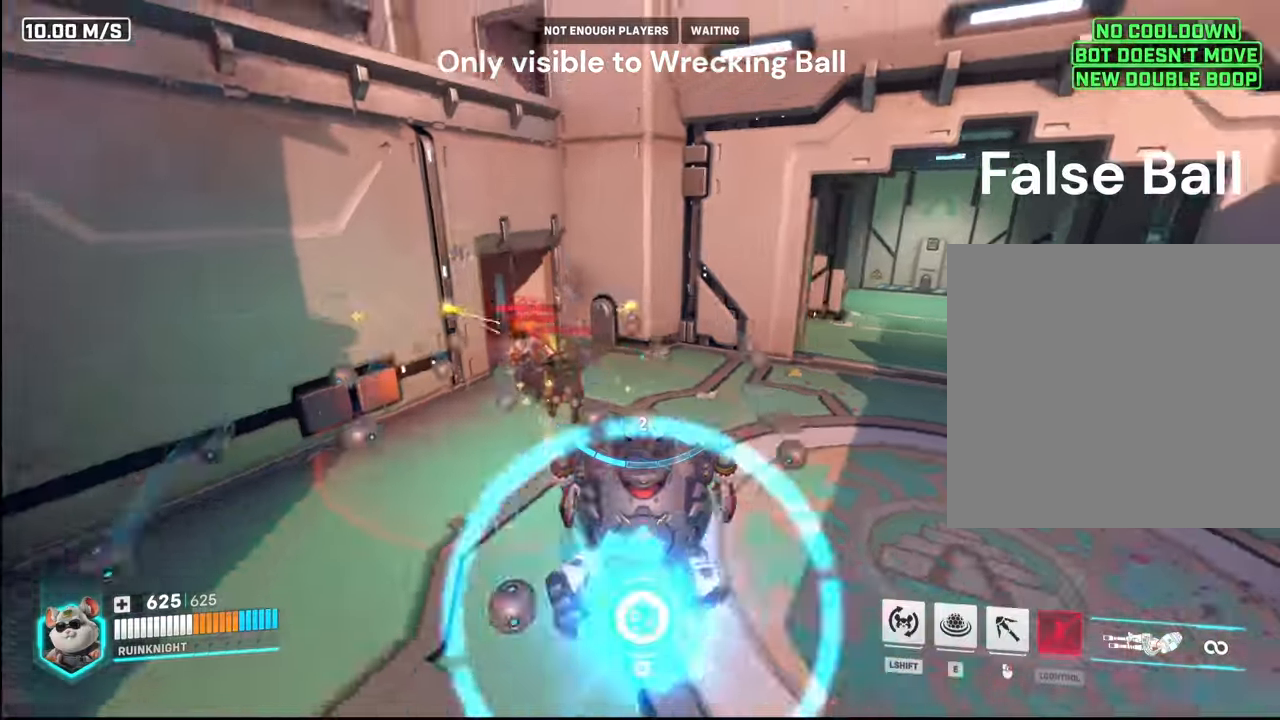
{"keys": ["w"], "mouse": [], "events": [[134, "a", "down"], [167, "d", "up"], [300, "s", "up"], [334, "w", "down"], [467, "a", "up"]]}
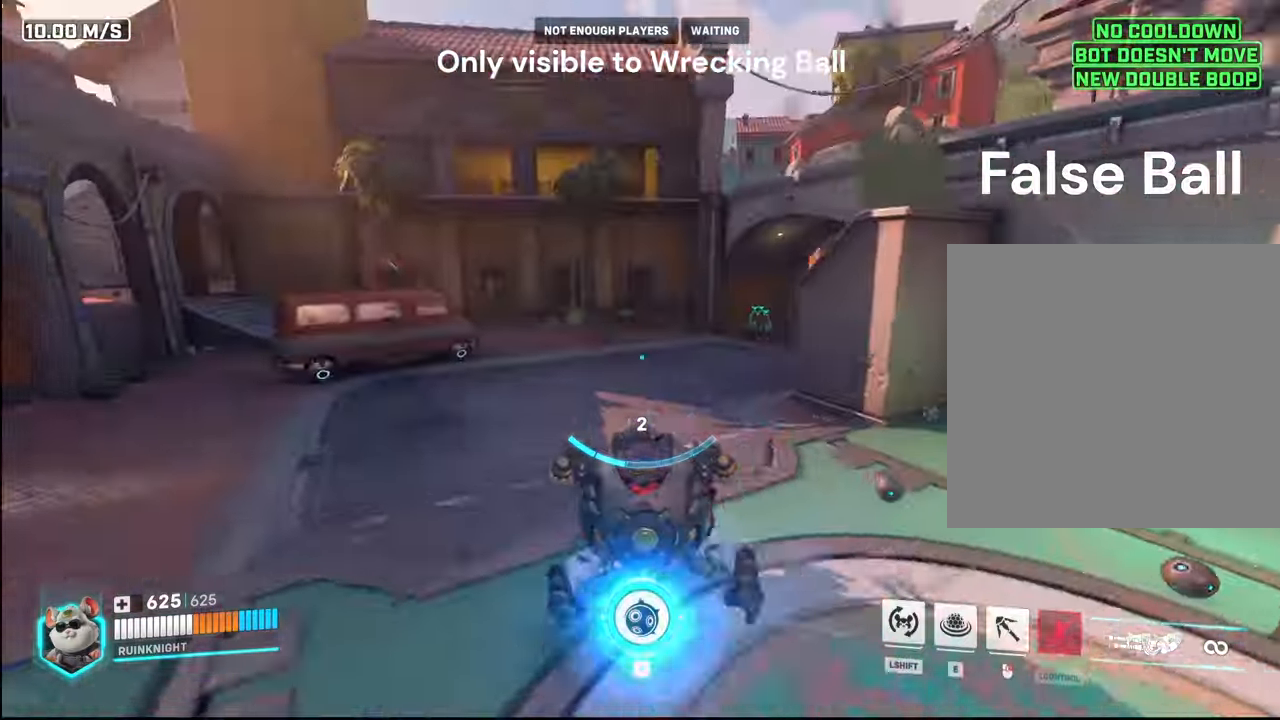
{"keys": ["w"], "mouse": [], "events": []}